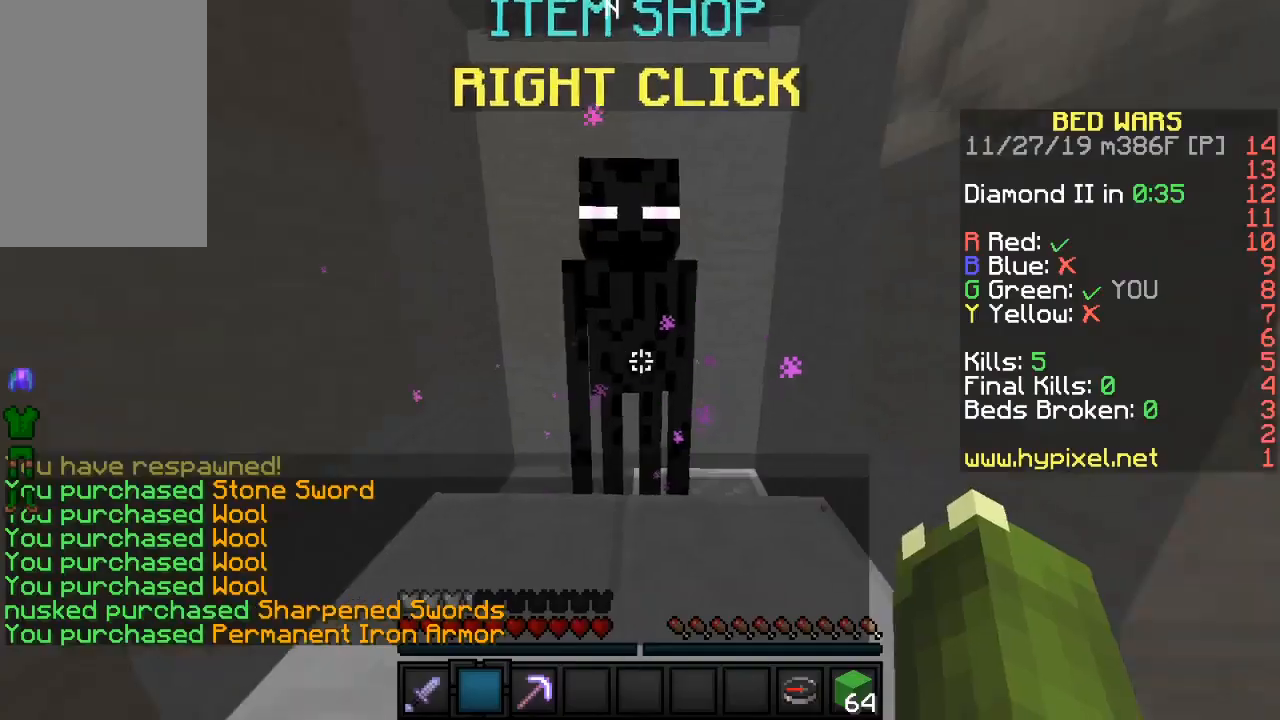
Gameplay with keyboard and mouse; each line is a JSON object with the keys and mouse buttons held at the frame after it. "events" lists presses ("down") and releases ("up") of "a", "d", "s", "sneak", "w", "mouse_left" and "mouse_right" between this image and that frame as [ms after this image, input, new state], when the widget could be followed in between. "mouse_left", "mouse_right" = the "left", "right" buttons of the "mouse" list. No other keys are recorded. Fast repeated clicks can show as one long hold. Mouse movement is not recorded. Key names are as the overlay labels them; some are game actions (e.g. jump) rather than physical keys.
{"keys": ["w"], "mouse": [], "events": [[133, "w", "down"]]}
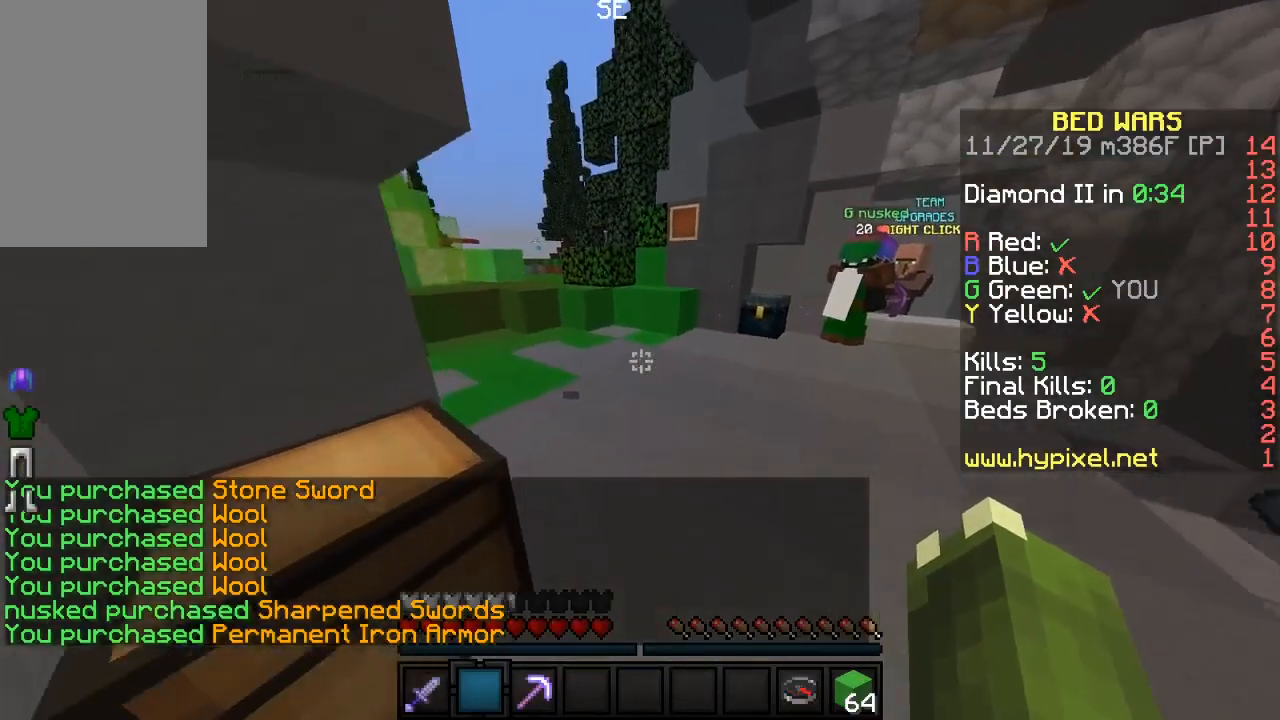
{"keys": ["w"], "mouse": [], "events": [[250, "mouse_left", "down"], [450, "mouse_left", "up"]]}
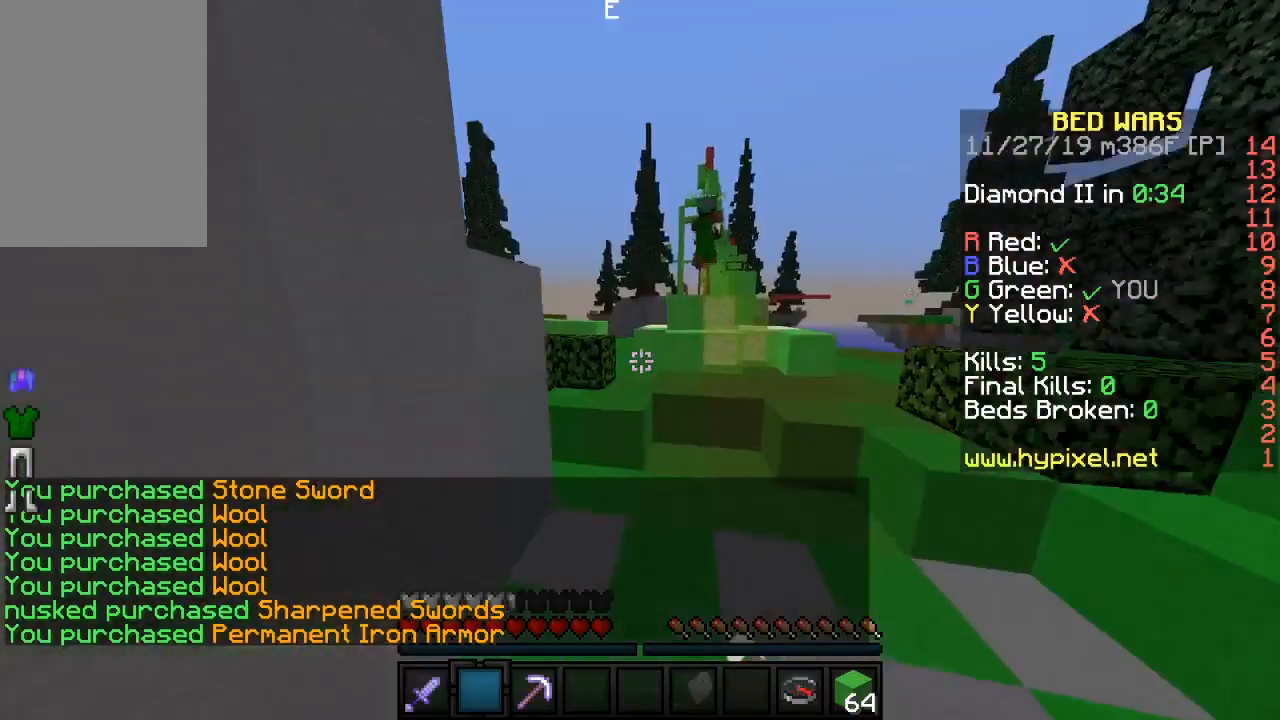
{"keys": ["a", "w"], "mouse": ["left"], "events": [[167, "a", "down"], [217, "mouse_left", "down"], [283, "a", "up"], [317, "mouse_left", "up"], [350, "mouse_left", "down"], [450, "mouse_left", "up"], [483, "a", "down"], [483, "mouse_left", "down"]]}
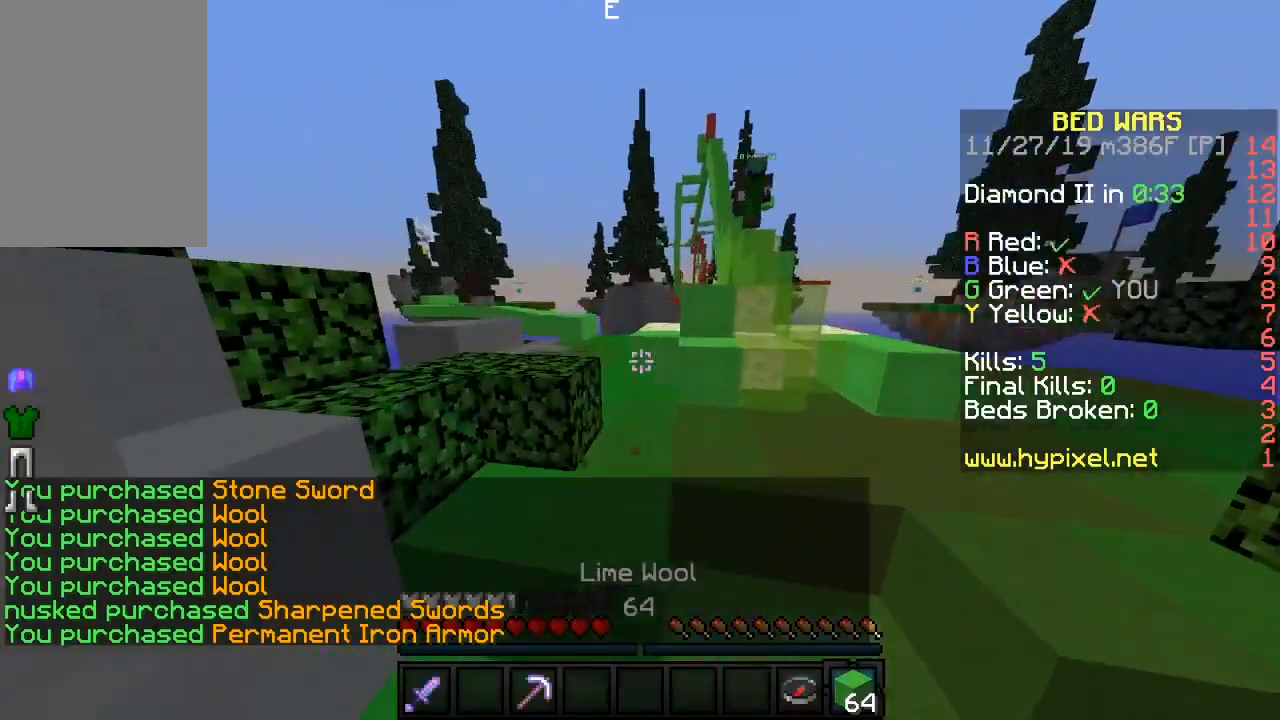
{"keys": ["d", "w"], "mouse": [], "events": [[117, "a", "up"], [217, "mouse_left", "up"], [267, "mouse_left", "down"], [350, "d", "down"], [383, "mouse_left", "up"]]}
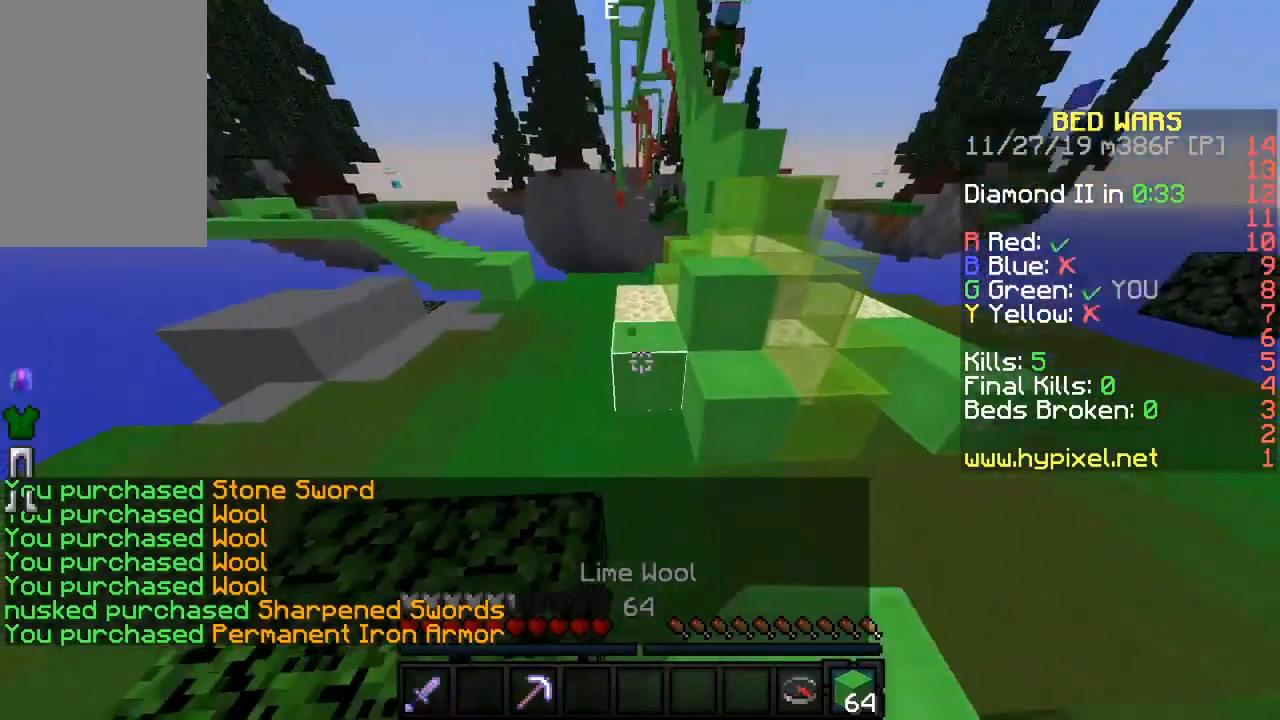
{"keys": ["w"], "mouse": [], "events": [[17, "d", "up"], [50, "a", "down"], [67, "mouse_right", "down"], [217, "mouse_right", "up"], [250, "a", "up"]]}
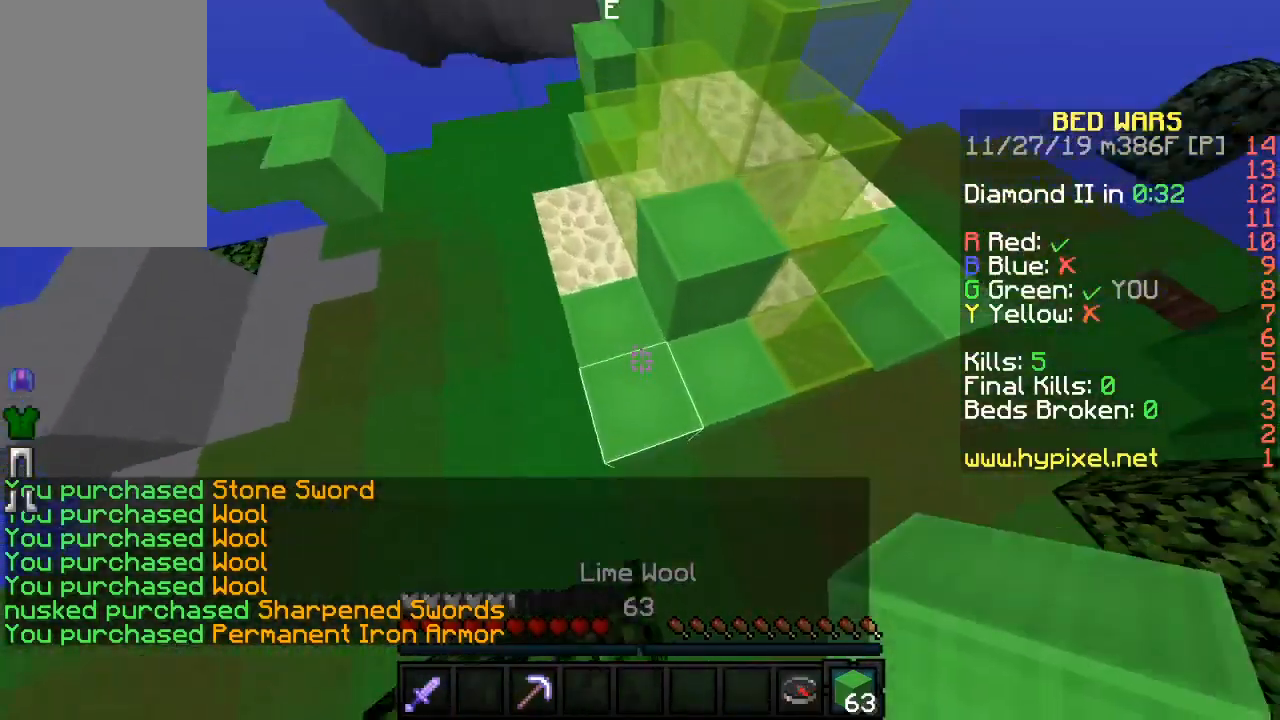
{"keys": ["w"], "mouse": [], "events": [[50, "mouse_right", "down"], [150, "d", "down"], [200, "mouse_right", "up"], [450, "d", "up"]]}
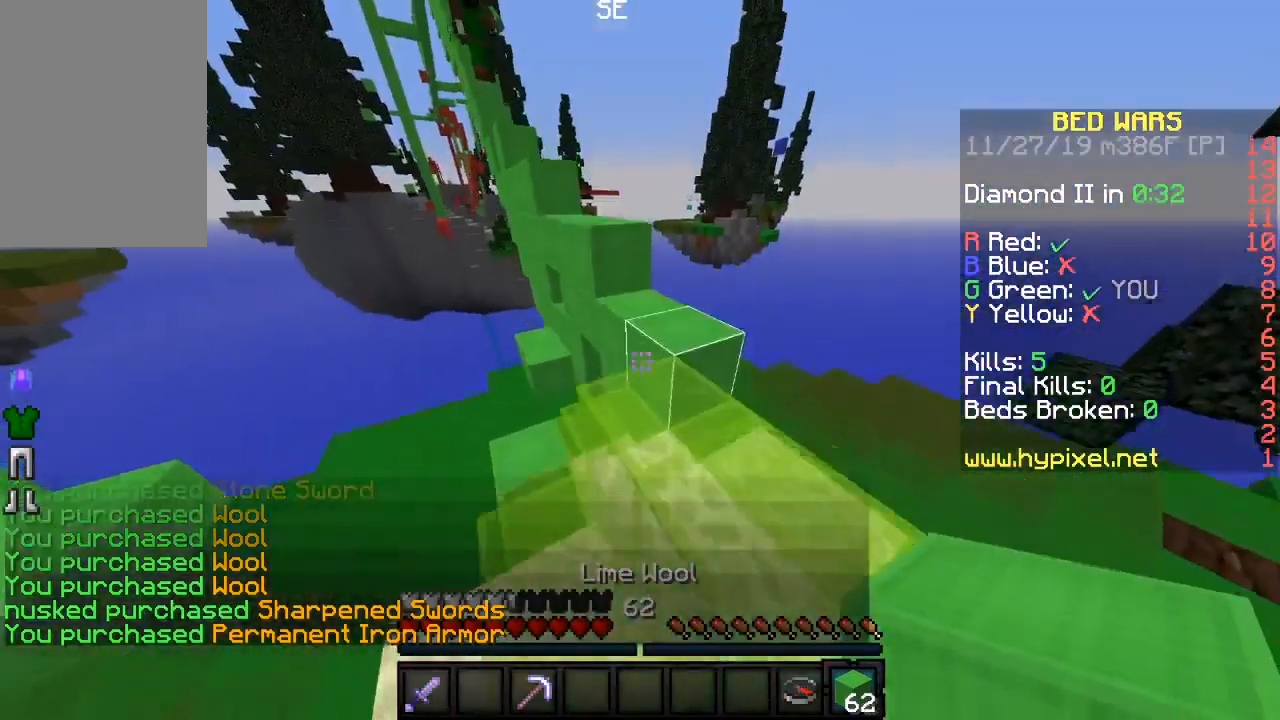
{"keys": ["a", "w"], "mouse": [], "events": [[133, "d", "down"], [317, "d", "up"], [483, "a", "down"]]}
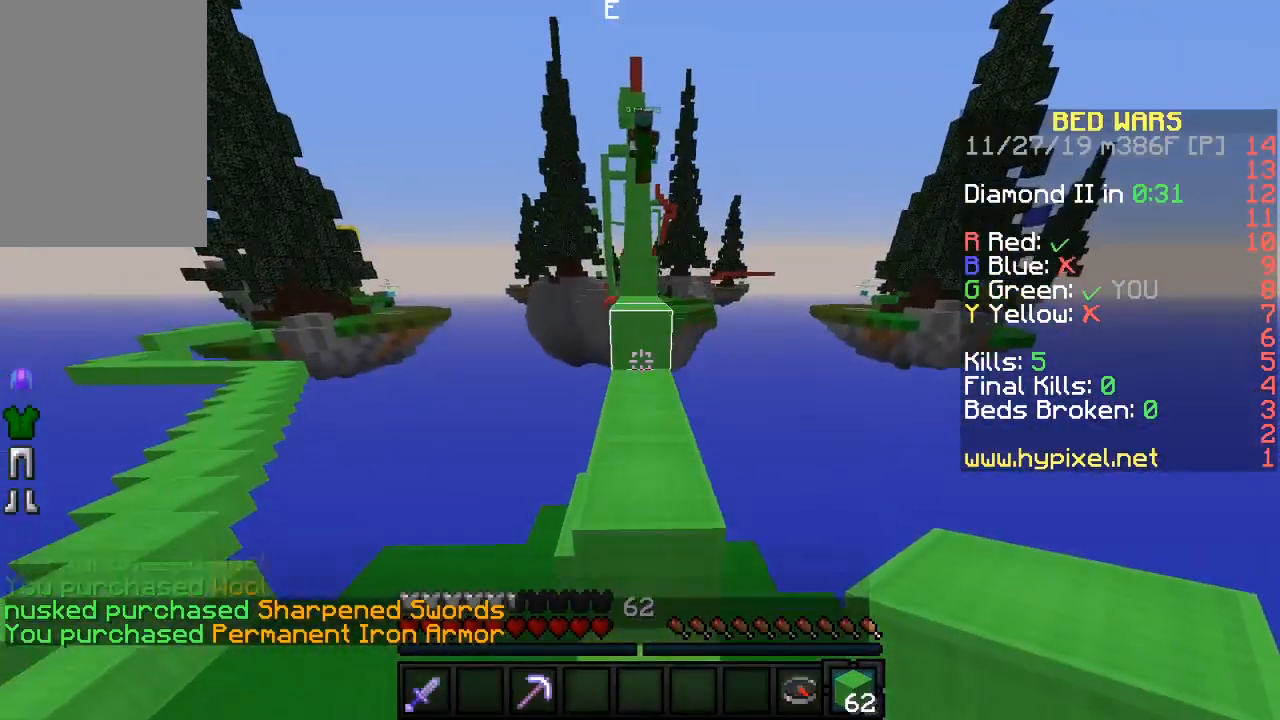
{"keys": ["a", "w"], "mouse": [], "events": [[217, "a", "up"], [417, "a", "down"]]}
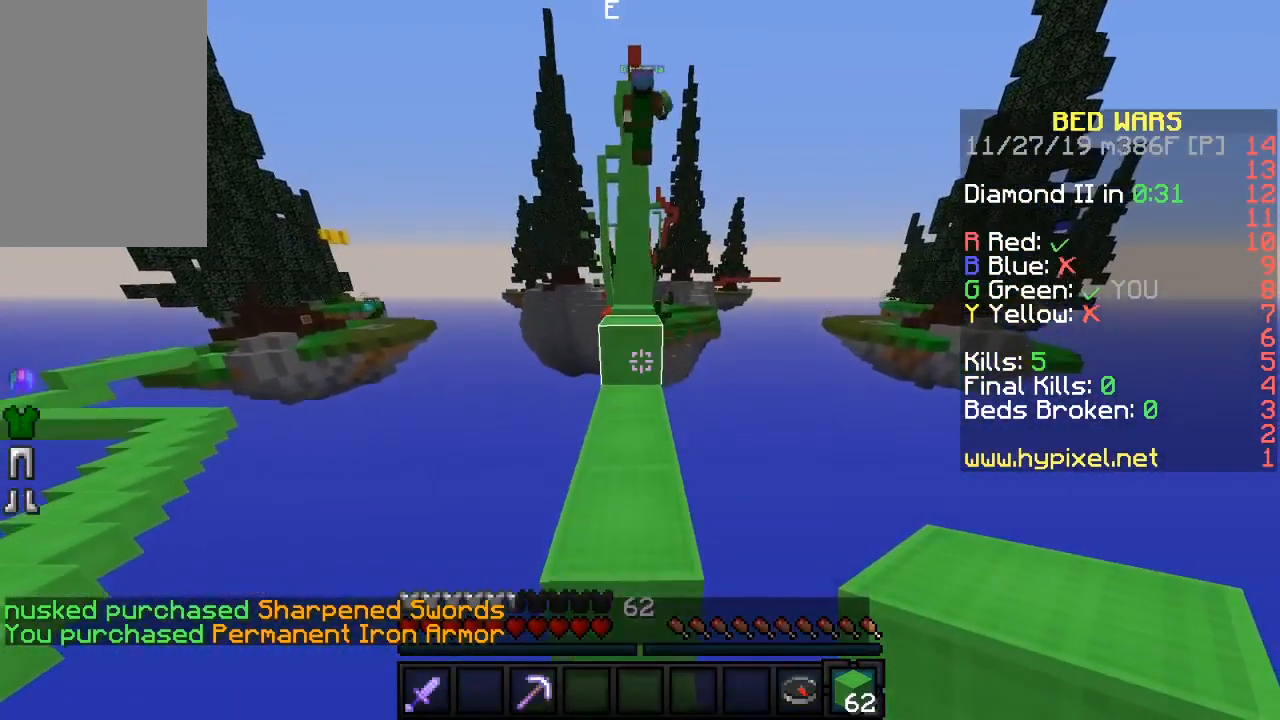
{"keys": ["w"], "mouse": [], "events": [[83, "a", "up"], [367, "d", "down"], [500, "d", "up"]]}
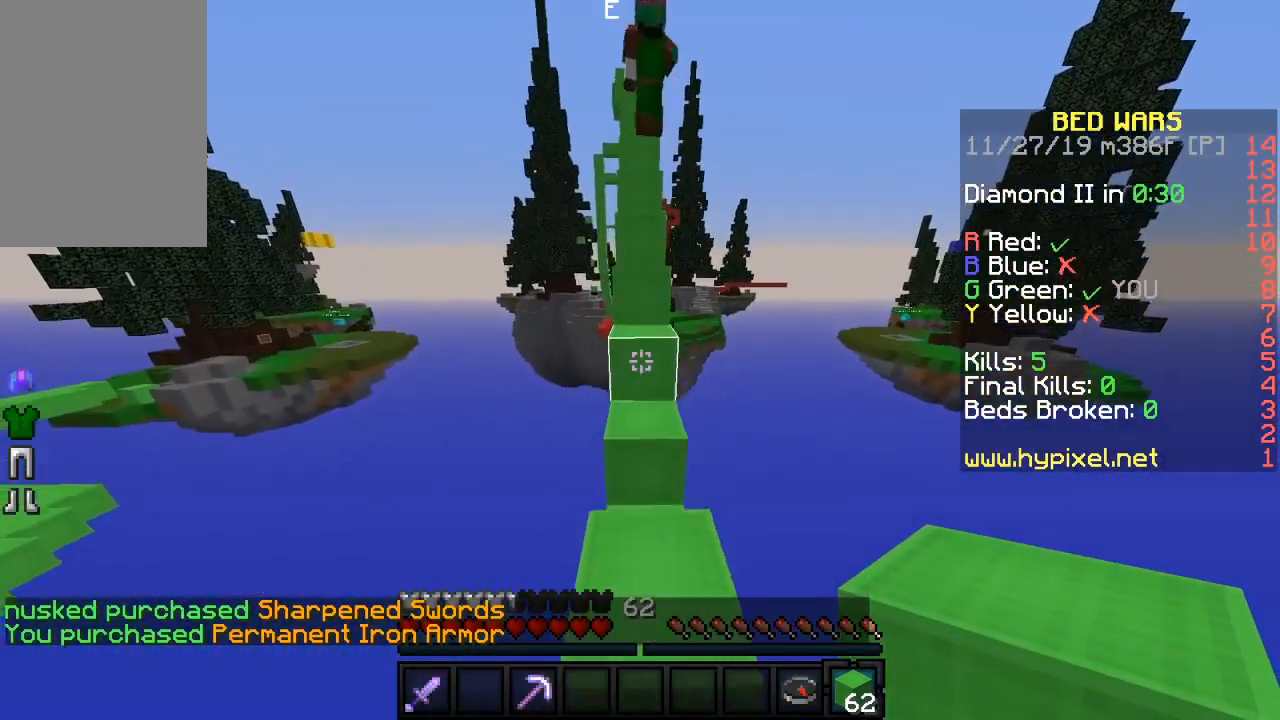
{"keys": [], "mouse": [], "events": [[283, "a", "down"], [383, "w", "up"], [400, "a", "up"]]}
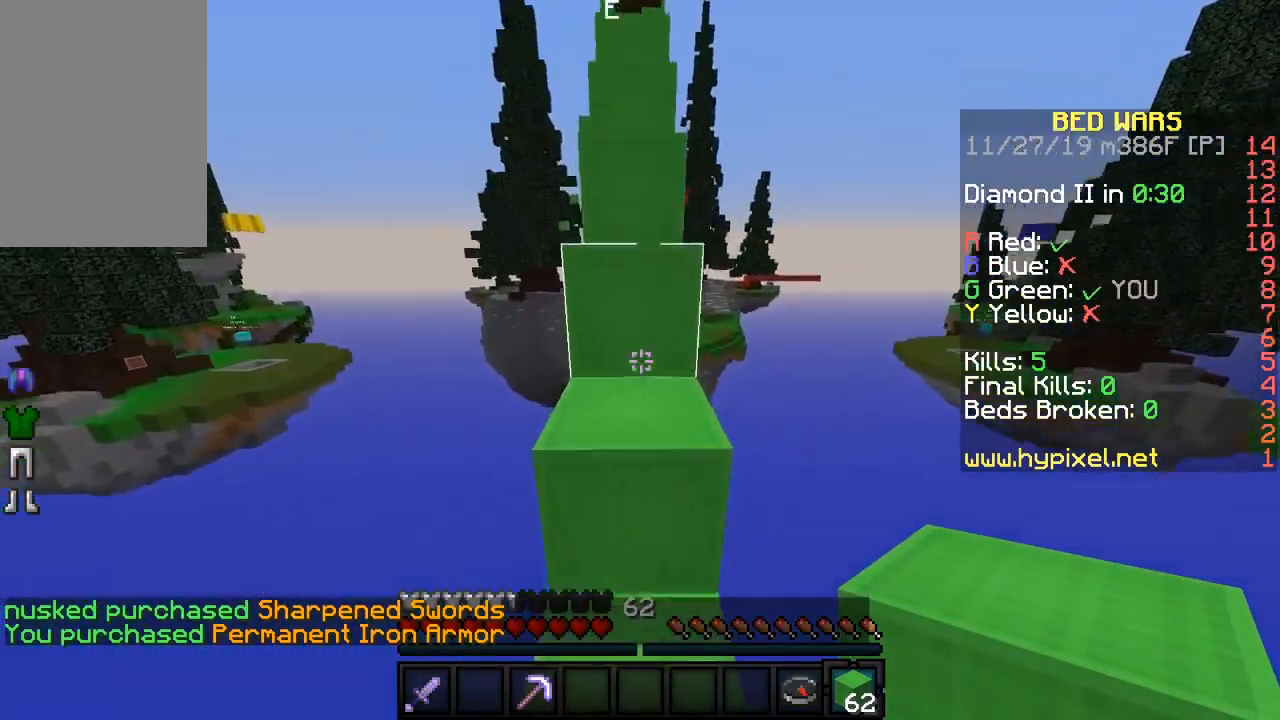
{"keys": ["w"], "mouse": [], "events": [[333, "w", "down"]]}
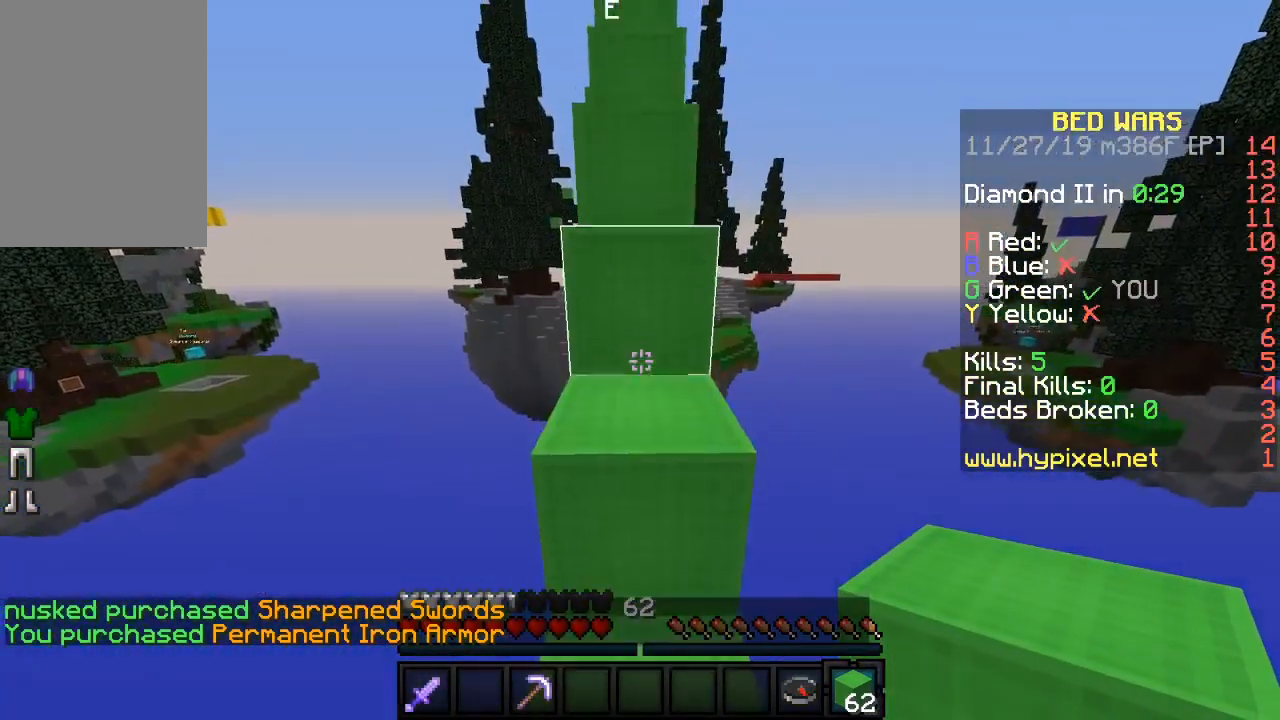
{"keys": ["w"], "mouse": [], "events": [[150, "mouse_left", "down"], [183, "mouse_left", "up"], [283, "w", "up"], [433, "w", "down"]]}
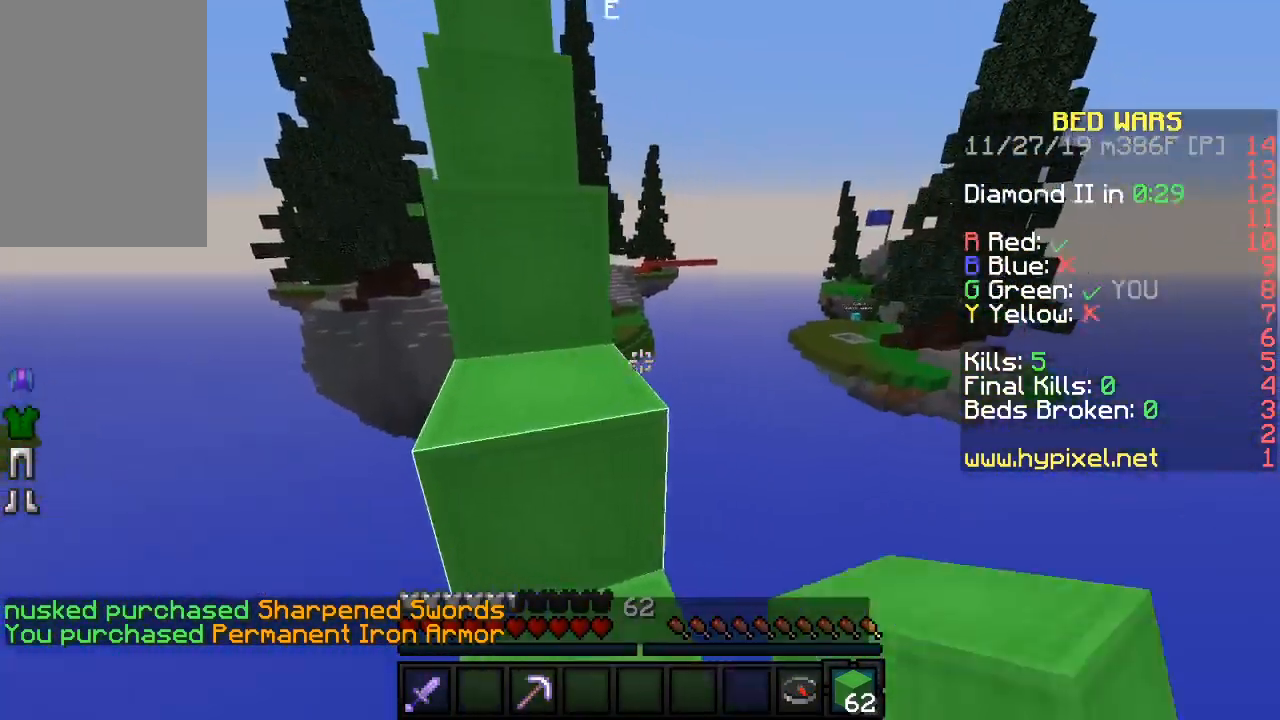
{"keys": ["w"], "mouse": ["left"], "events": [[50, "a", "down"], [67, "mouse_left", "down"], [183, "a", "up"], [217, "mouse_left", "up"], [233, "w", "up"], [367, "w", "down"], [433, "mouse_left", "down"]]}
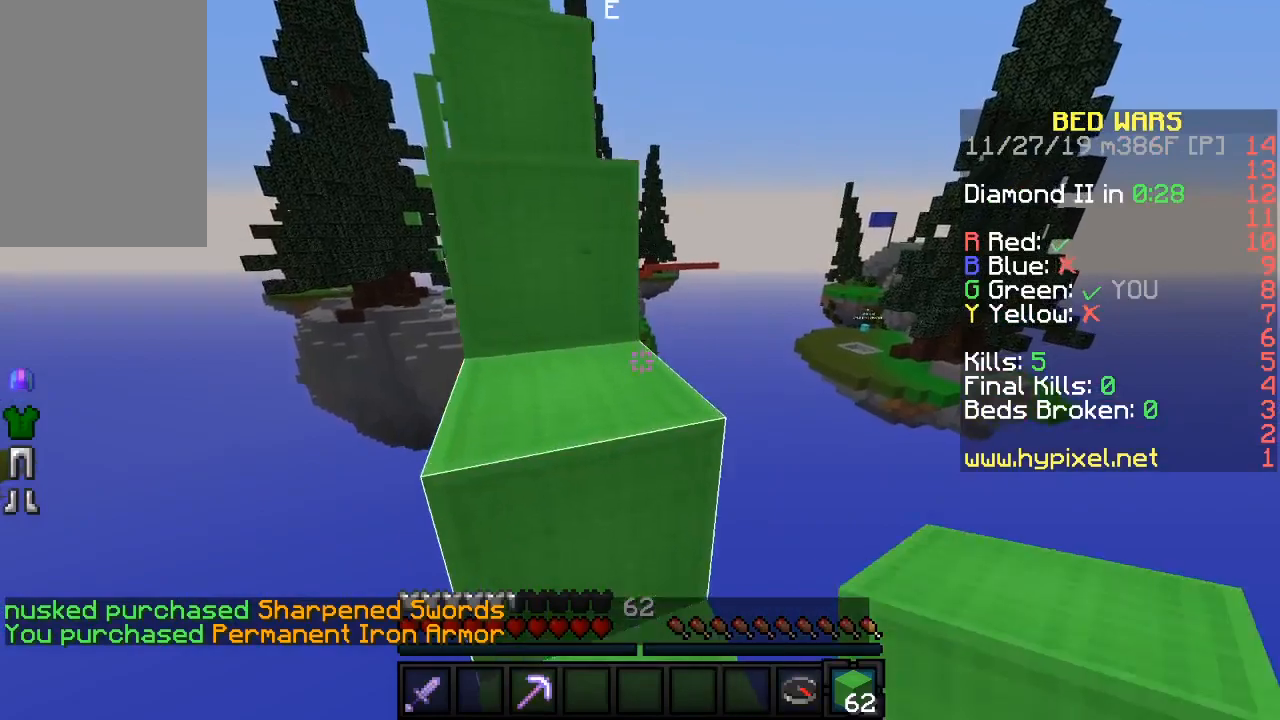
{"keys": ["w"], "mouse": [], "events": [[117, "mouse_left", "up"], [133, "a", "down"], [133, "w", "up"], [200, "a", "up"], [350, "mouse_left", "down"], [367, "a", "down"], [417, "w", "down"], [467, "a", "up"], [500, "mouse_left", "up"]]}
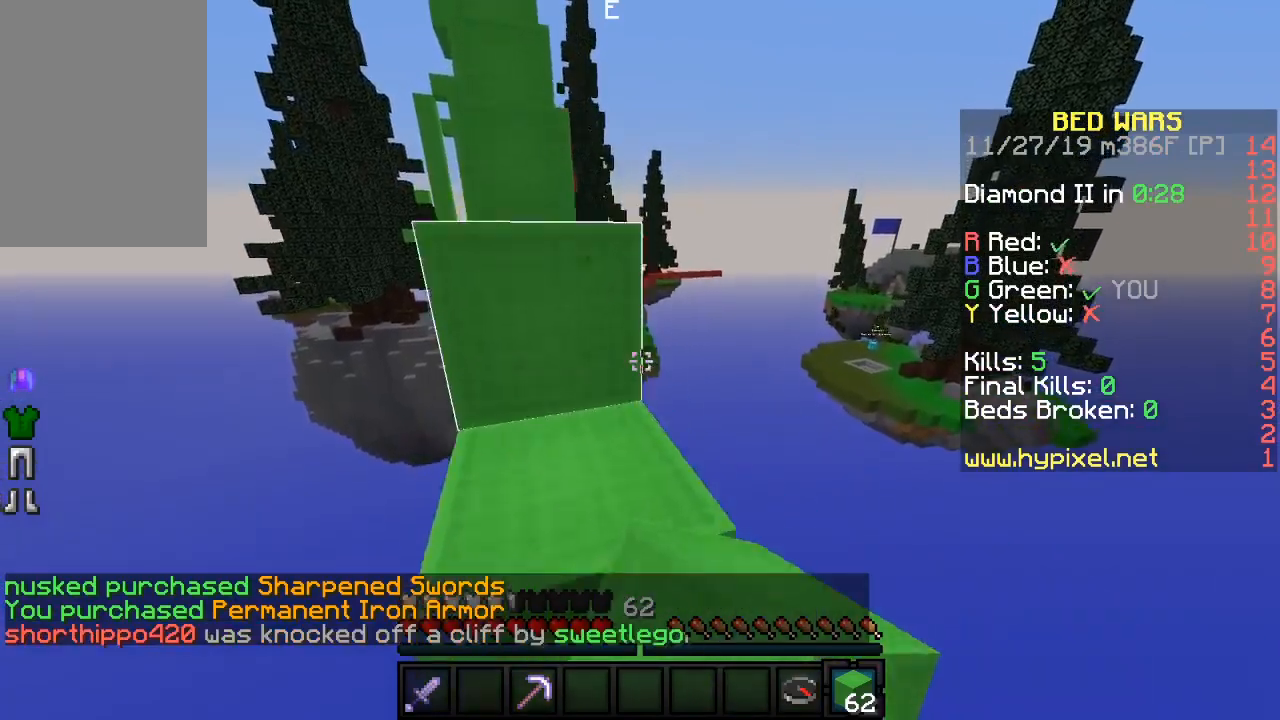
{"keys": ["a", "w"], "mouse": [], "events": [[67, "w", "up"], [200, "w", "down"], [400, "a", "down"]]}
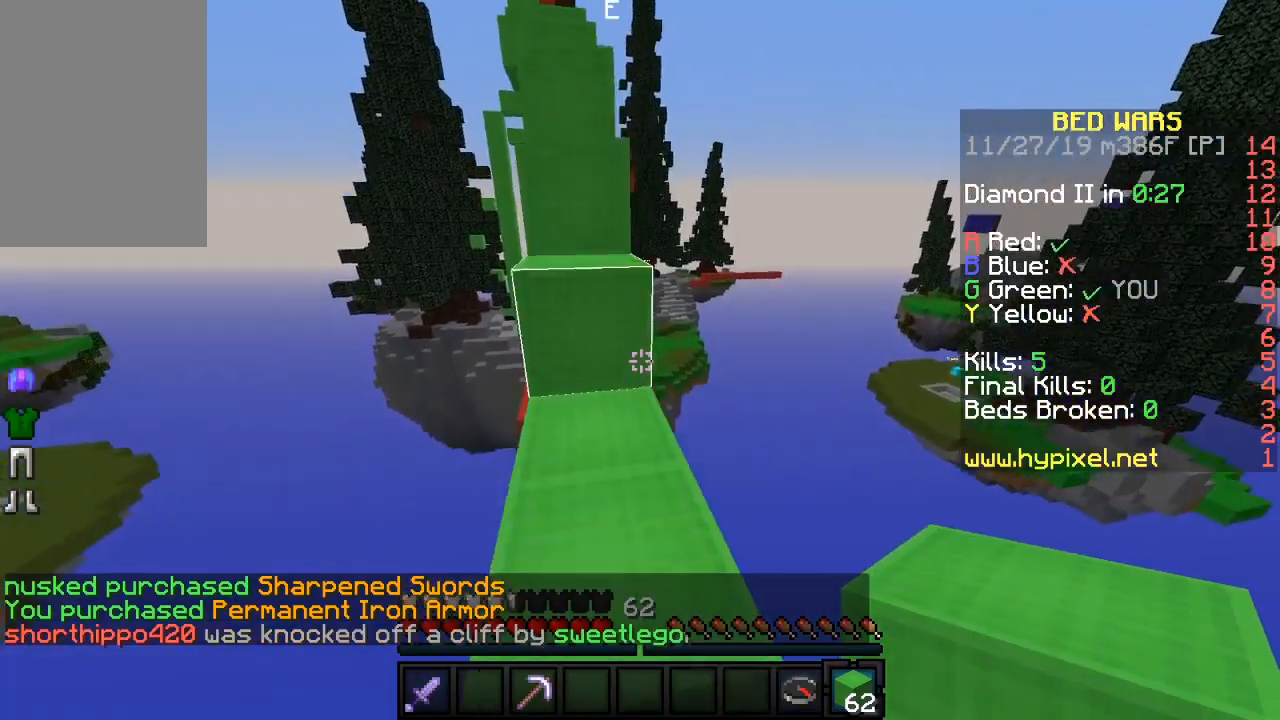
{"keys": [], "mouse": ["left"], "events": [[17, "a", "up"], [317, "a", "down"], [350, "mouse_left", "down"], [417, "a", "up"], [467, "w", "up"]]}
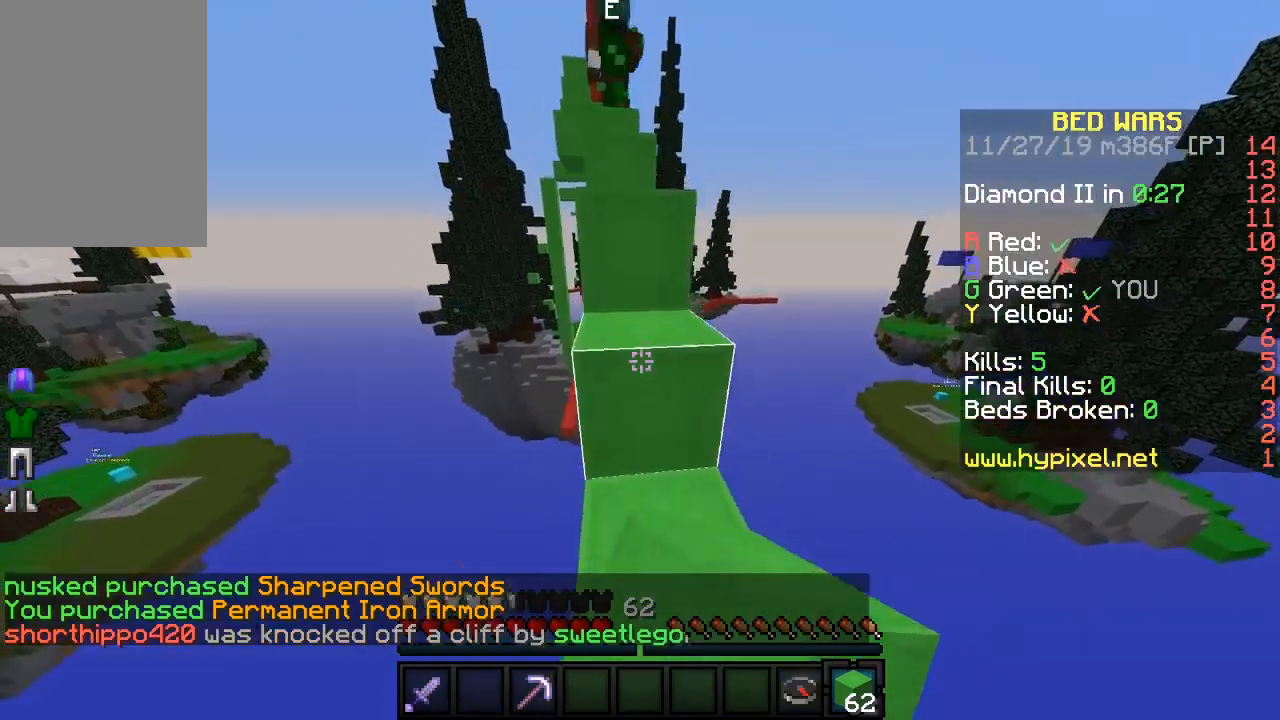
{"keys": ["w"], "mouse": [], "events": [[67, "d", "down"], [83, "mouse_left", "up"], [167, "d", "up"], [333, "w", "down"]]}
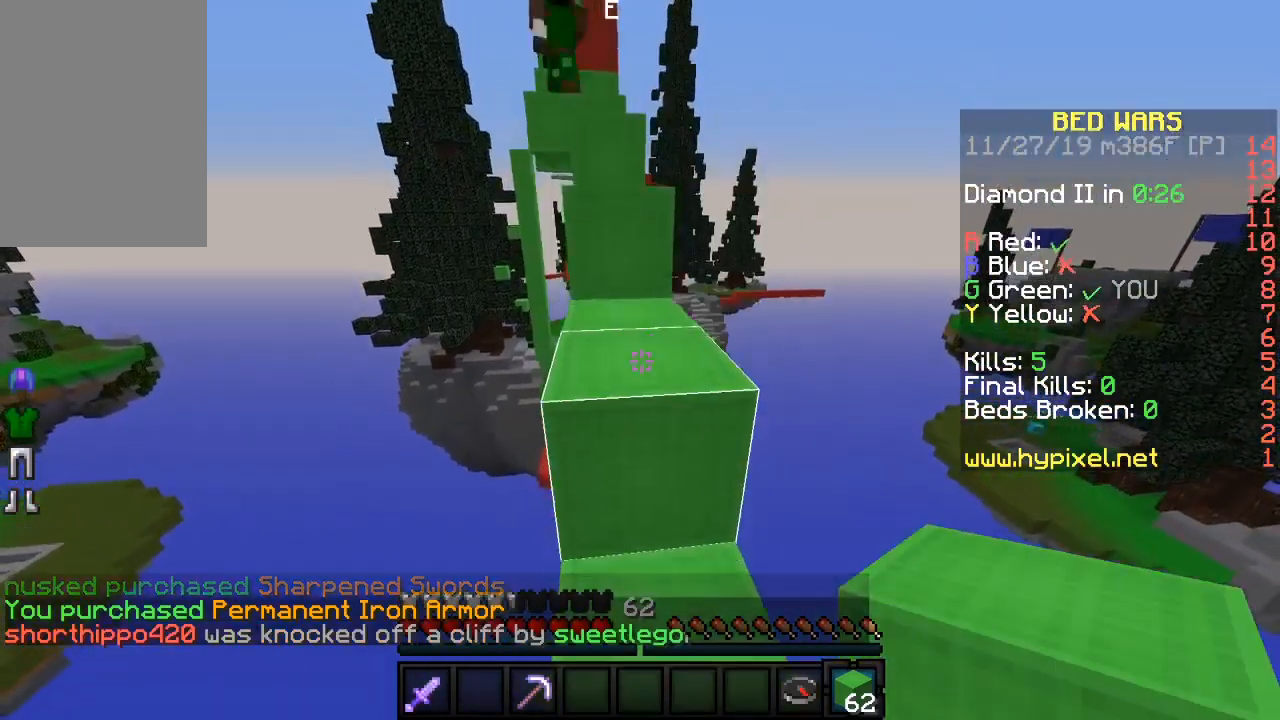
{"keys": ["w"], "mouse": [], "events": [[300, "a", "down"], [400, "a", "up"]]}
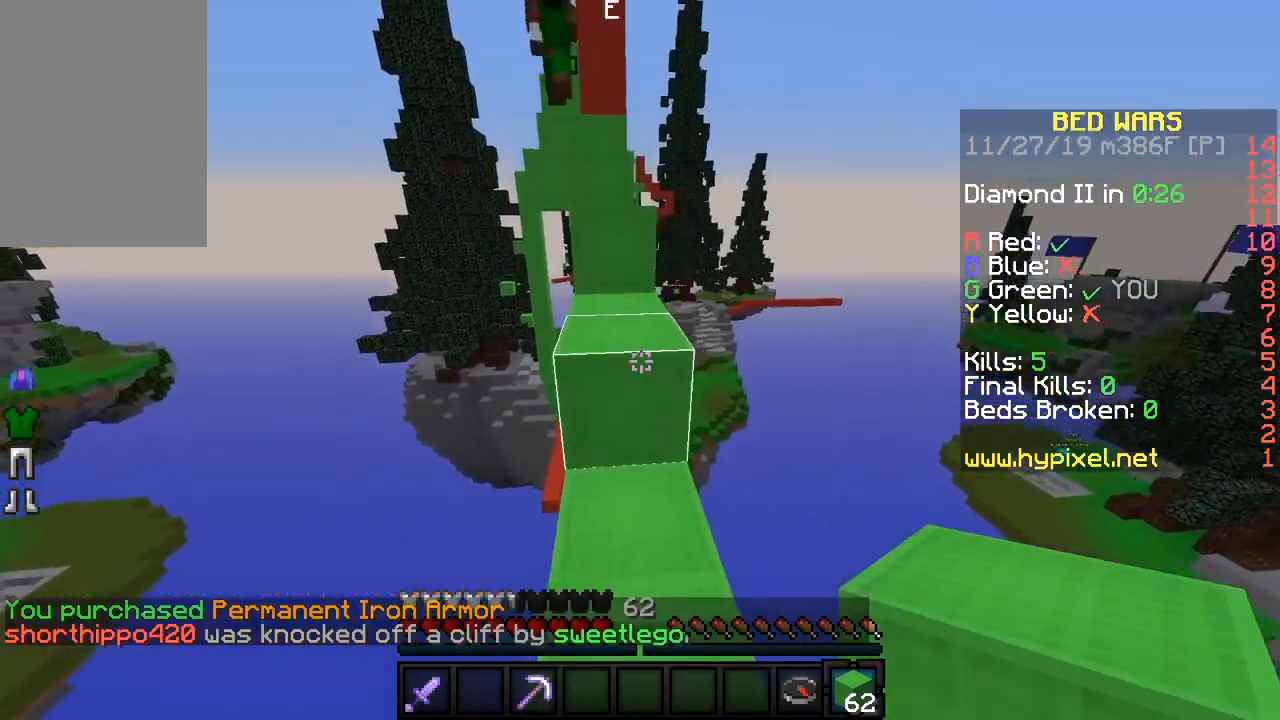
{"keys": ["w"], "mouse": [], "events": [[217, "a", "down"], [317, "a", "up"], [350, "w", "up"], [467, "w", "down"]]}
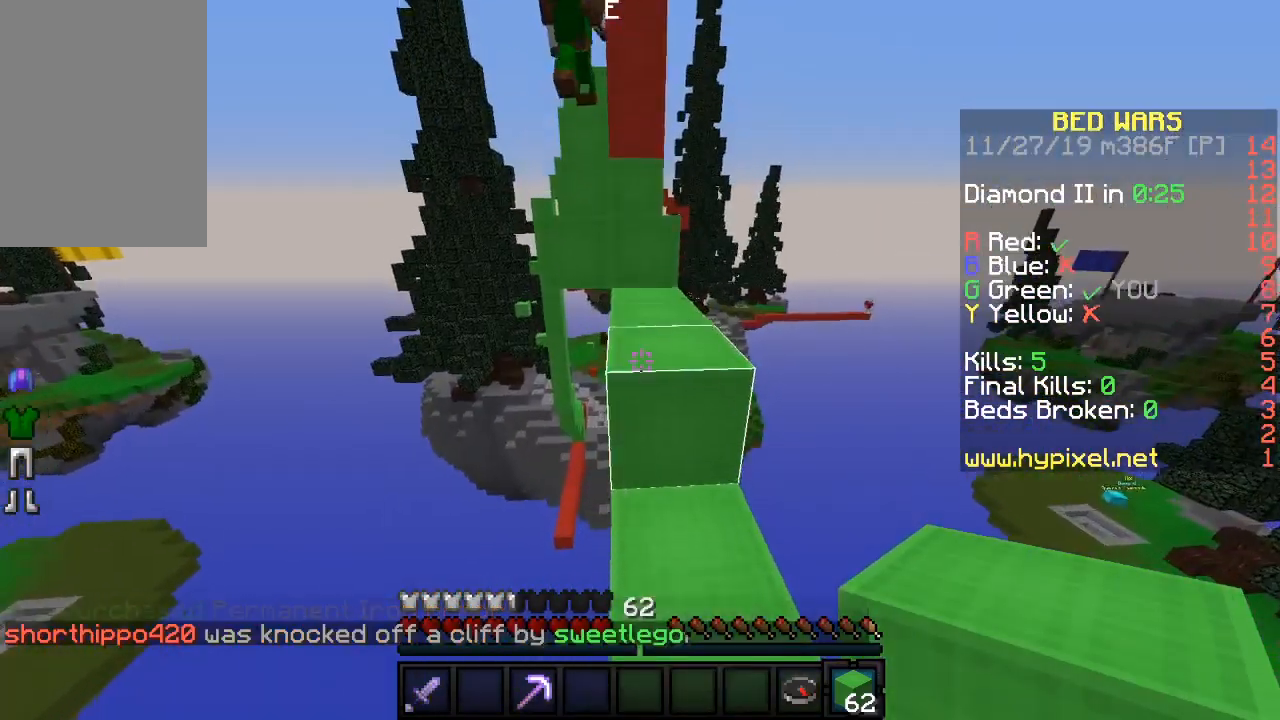
{"keys": ["w"], "mouse": [], "events": [[267, "d", "down"], [417, "d", "up"]]}
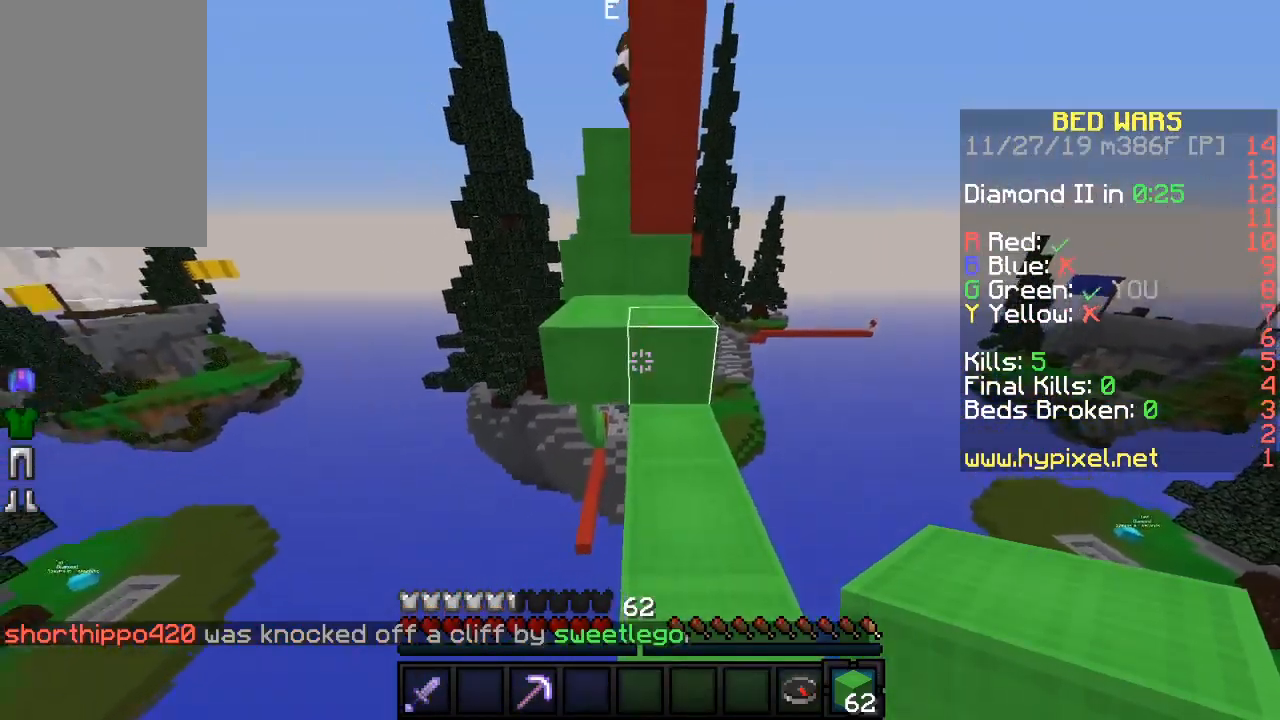
{"keys": ["a", "w"], "mouse": [], "events": [[150, "mouse_left", "down"], [217, "a", "down"], [317, "mouse_left", "up"]]}
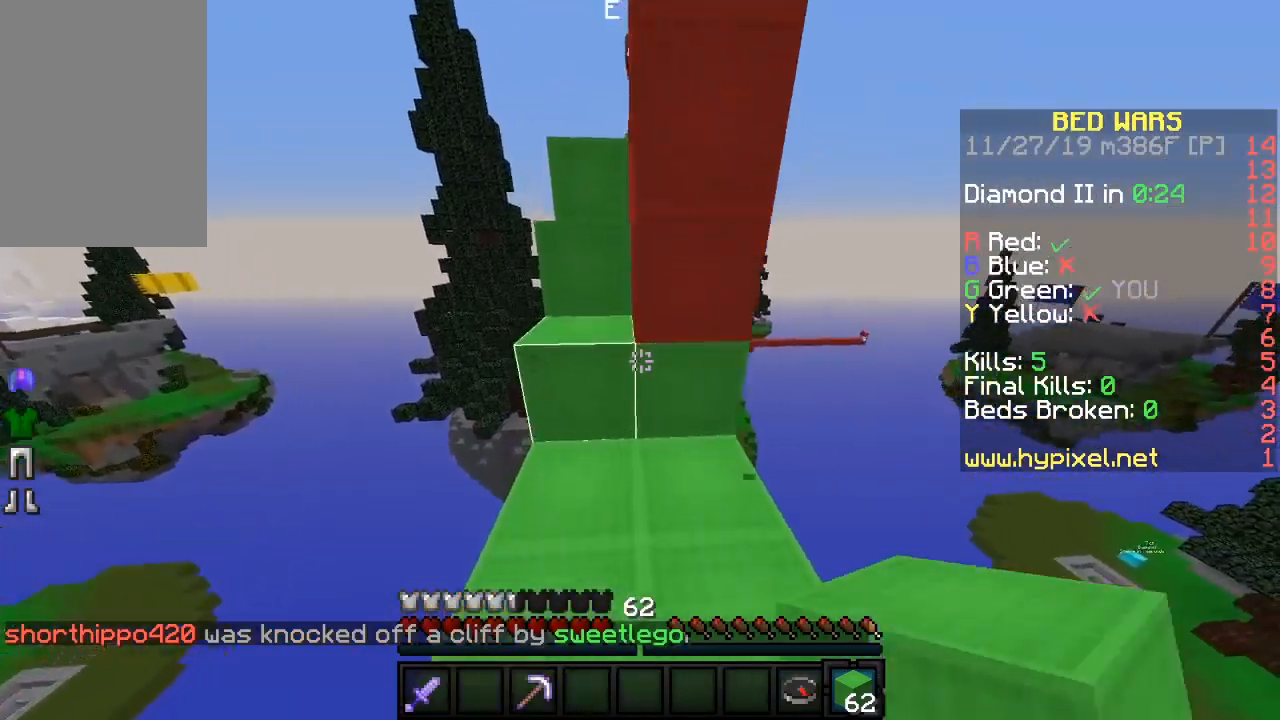
{"keys": ["w"], "mouse": ["left"], "events": [[200, "a", "up"], [200, "d", "down"], [483, "d", "up"], [500, "mouse_left", "down"]]}
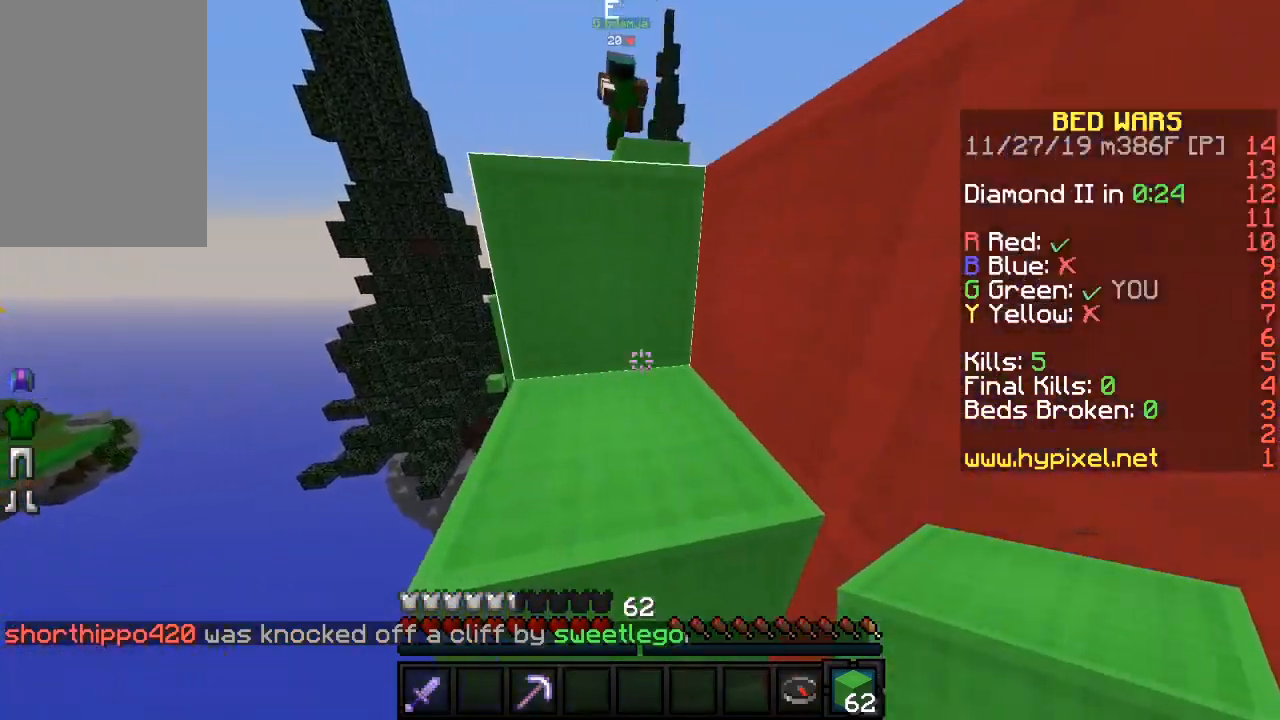
{"keys": ["w"], "mouse": [], "events": [[33, "a", "down"], [133, "a", "up"], [183, "mouse_left", "up"]]}
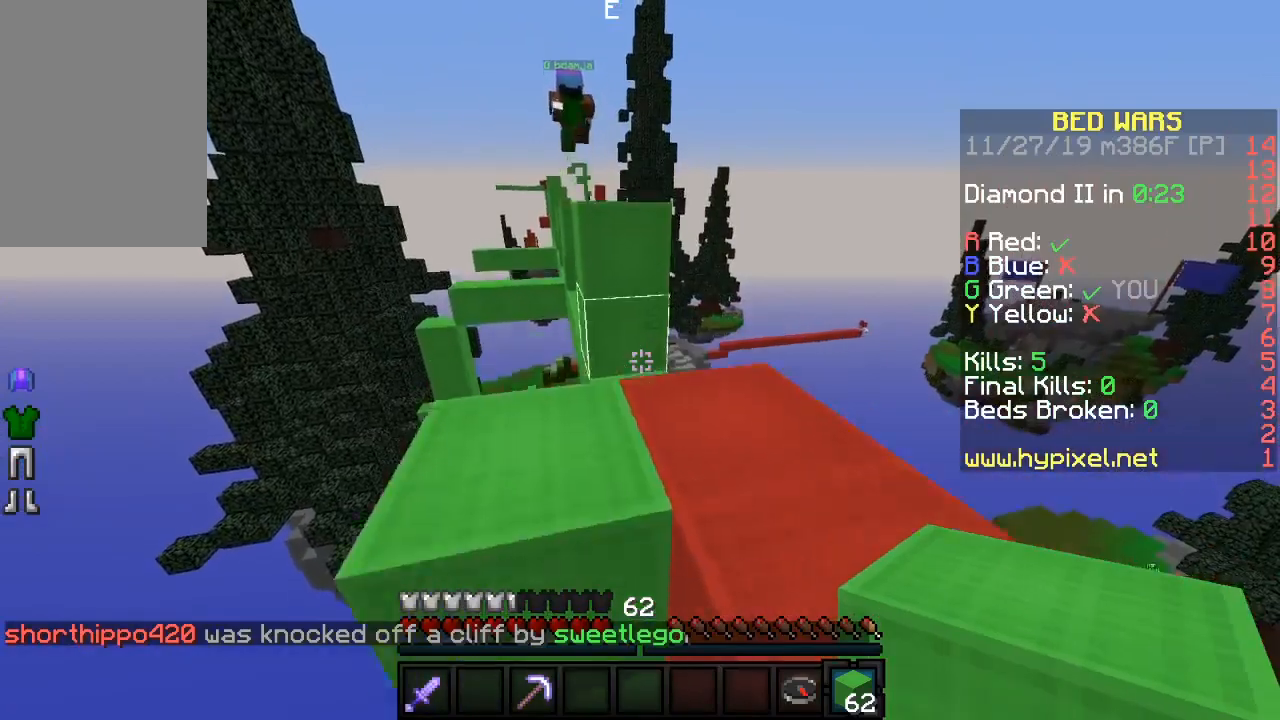
{"keys": ["w"], "mouse": ["right"], "events": [[100, "d", "down"], [183, "d", "up"], [267, "mouse_right", "down"]]}
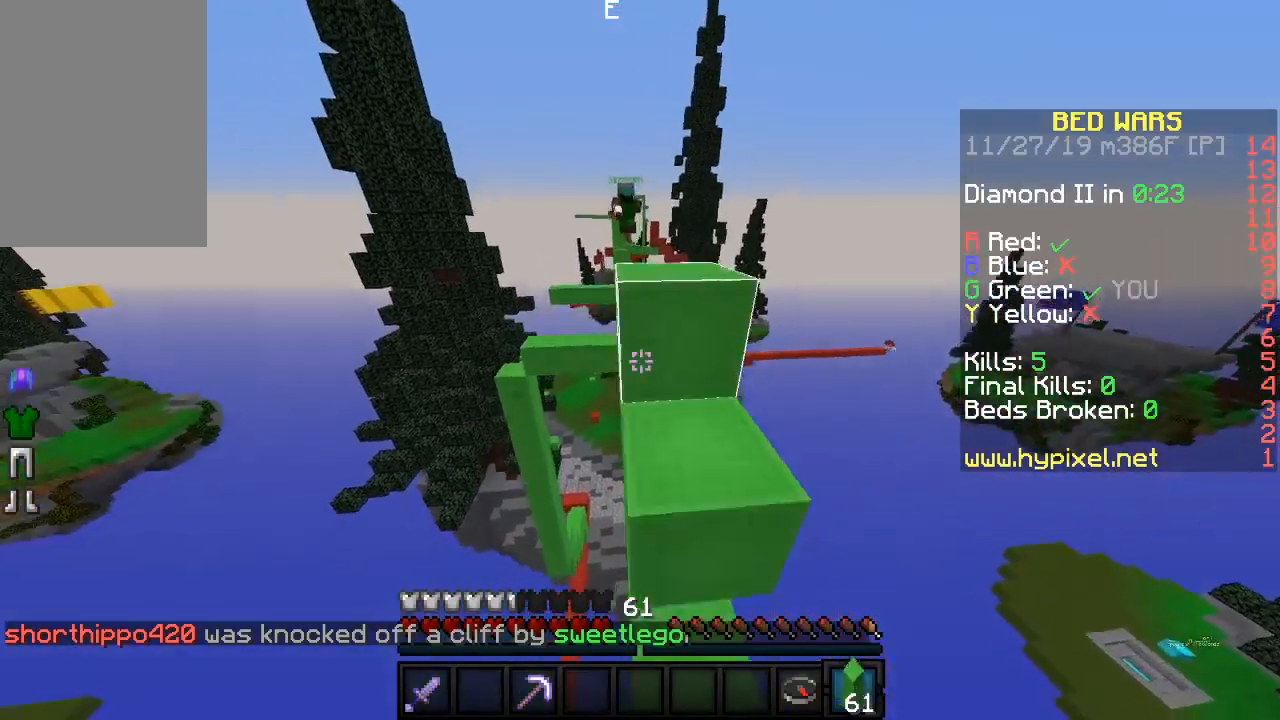
{"keys": ["w"], "mouse": [], "events": [[33, "mouse_right", "up"]]}
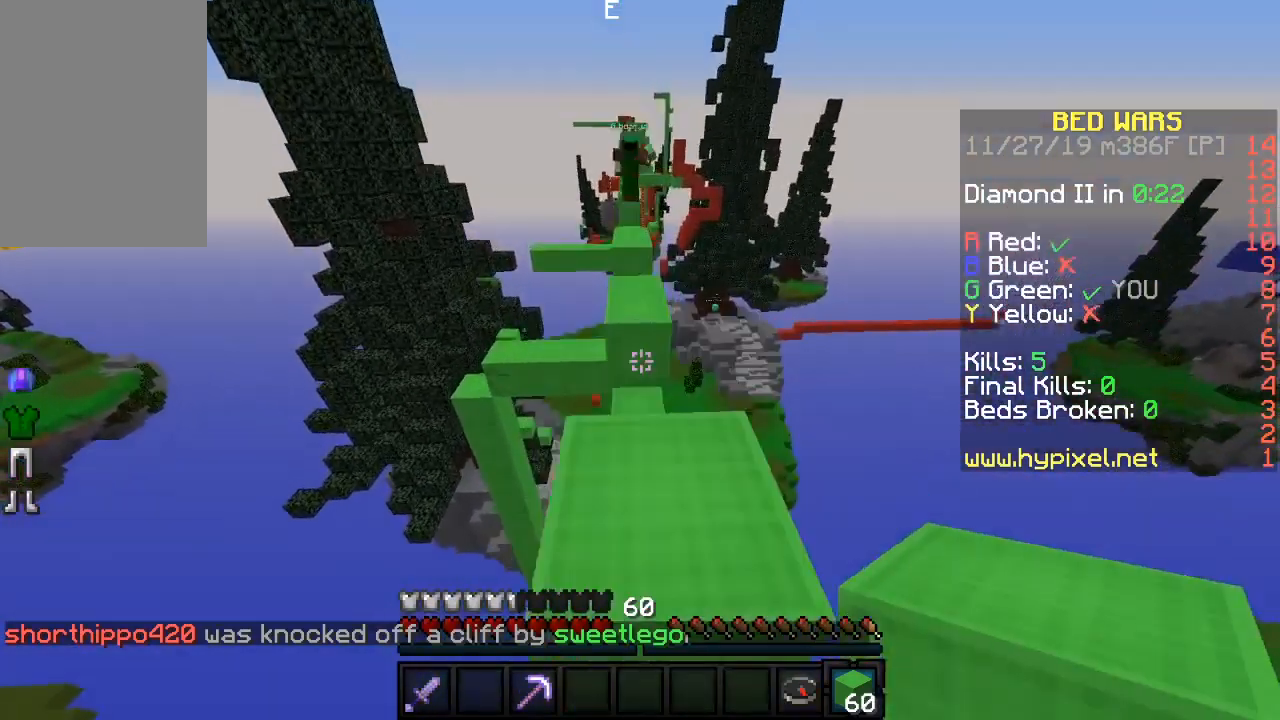
{"keys": ["a", "w"], "mouse": [], "events": [[50, "mouse_left", "down"], [150, "mouse_left", "up"], [433, "a", "down"]]}
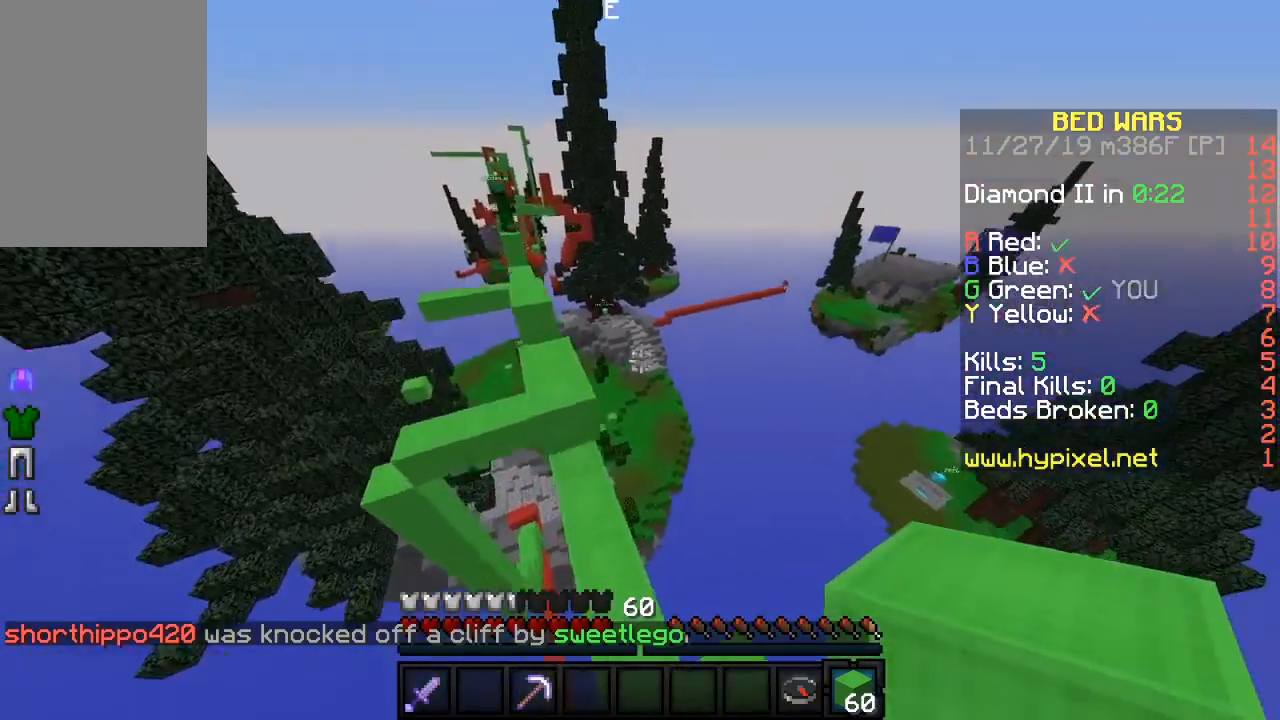
{"keys": ["a", "w"], "mouse": ["left"], "events": [[217, "mouse_left", "down"], [250, "a", "up"], [267, "mouse_left", "up"], [367, "mouse_left", "down"], [450, "a", "down"]]}
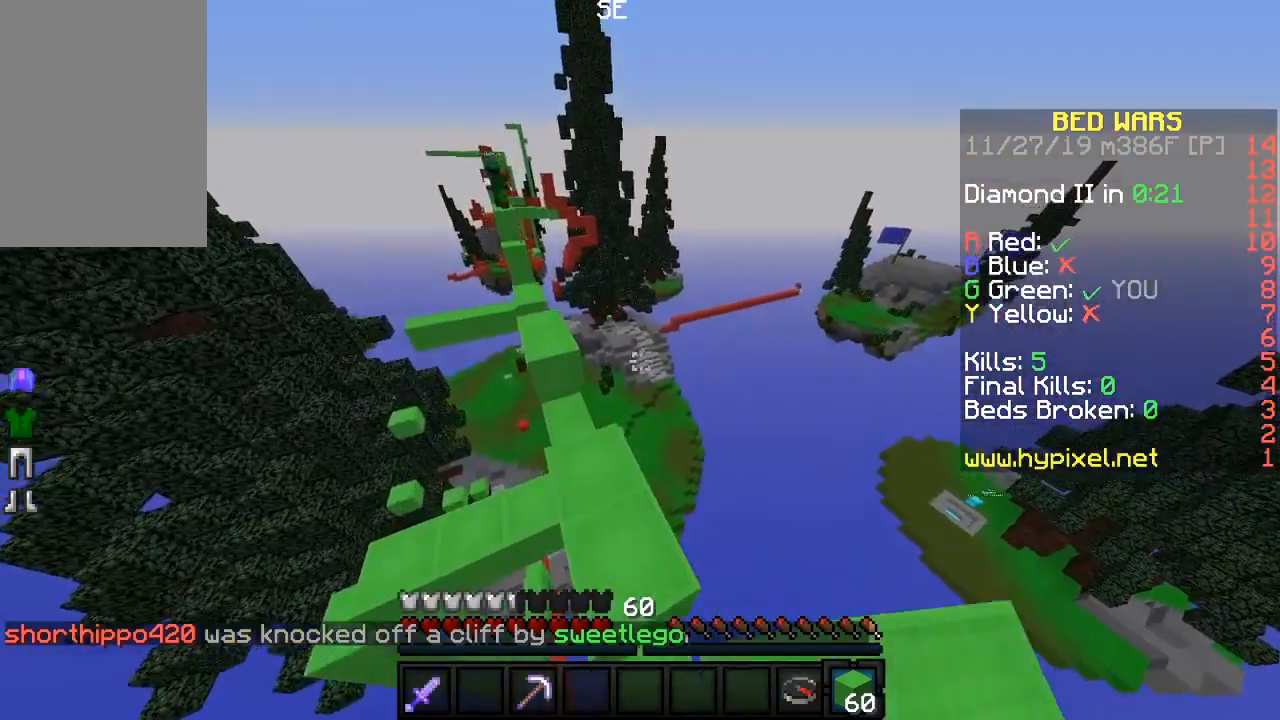
{"keys": ["a", "w"], "mouse": [], "events": [[17, "mouse_left", "up"], [67, "a", "up"], [117, "mouse_left", "down"], [183, "a", "down"], [383, "mouse_left", "up"]]}
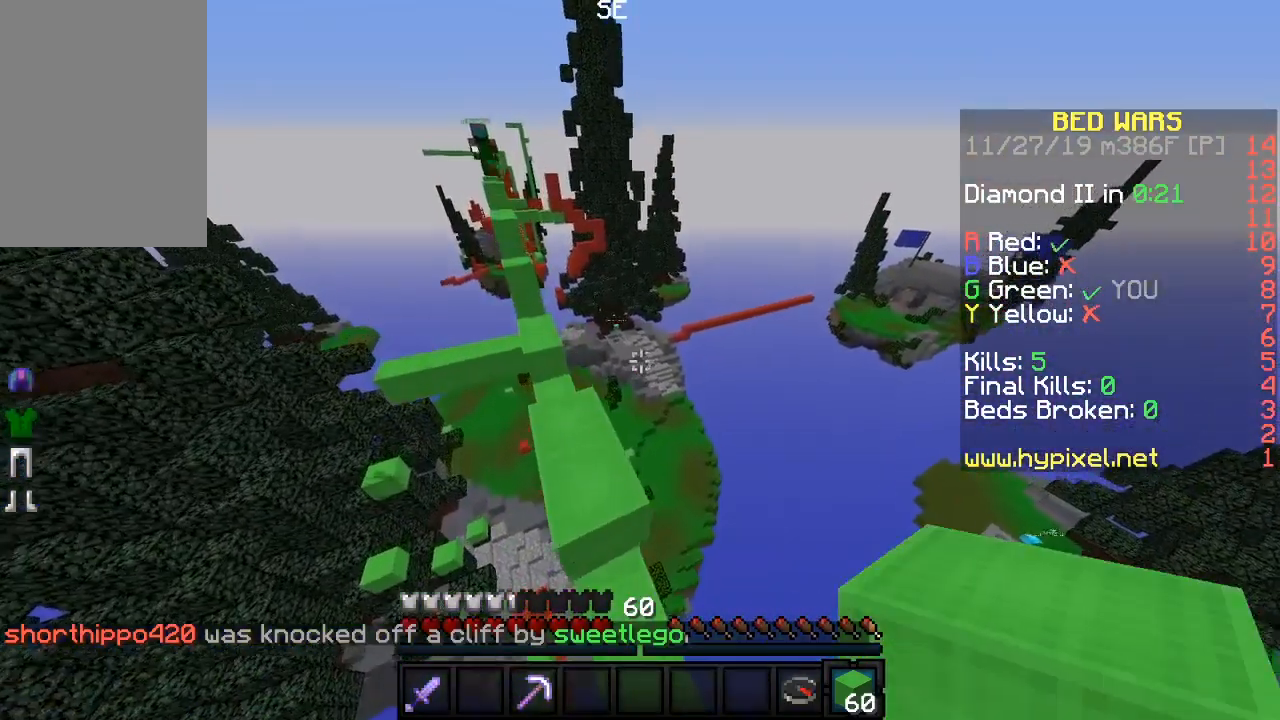
{"keys": ["a", "w"], "mouse": [], "events": [[83, "a", "up"], [217, "a", "down"], [267, "a", "up"], [400, "a", "down"]]}